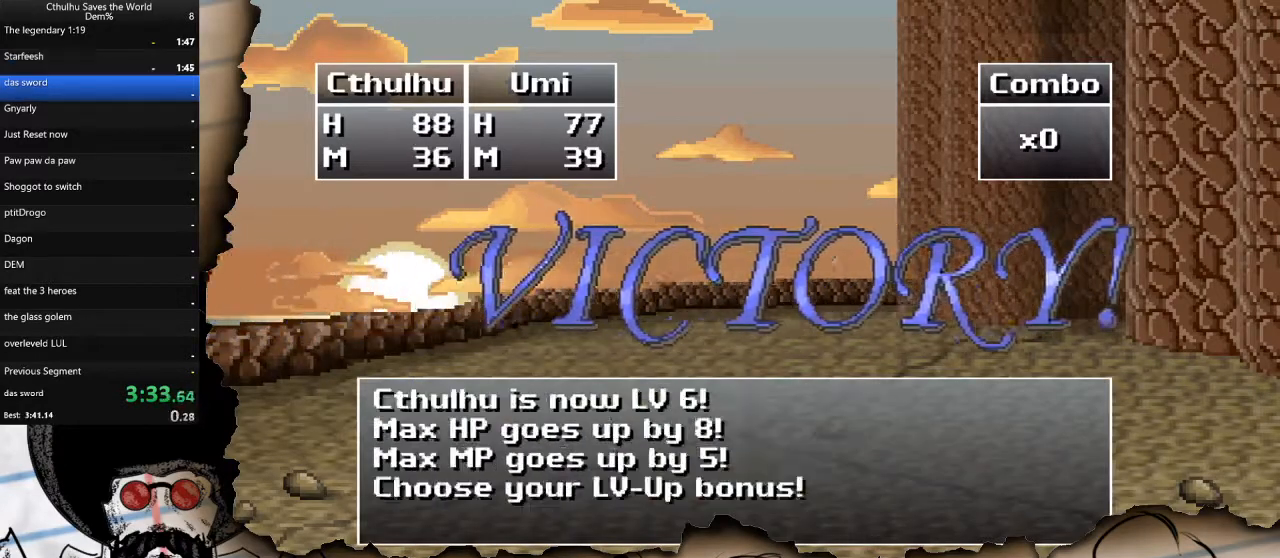
Gameplay with a controller (PlayStation layout); each line is a JSON object with the inputs held at the frame after it (dt_ms = milliseconds from this image to that frame). "events" lists button and stick changes between this image and that frame as [ms after this image, input, new state], when the widget could be followed in between.
{"dt_ms": 500, "buttons": [], "left_stick": "center", "right_stick": "center", "events": [[17, "CROSS", "up"]]}
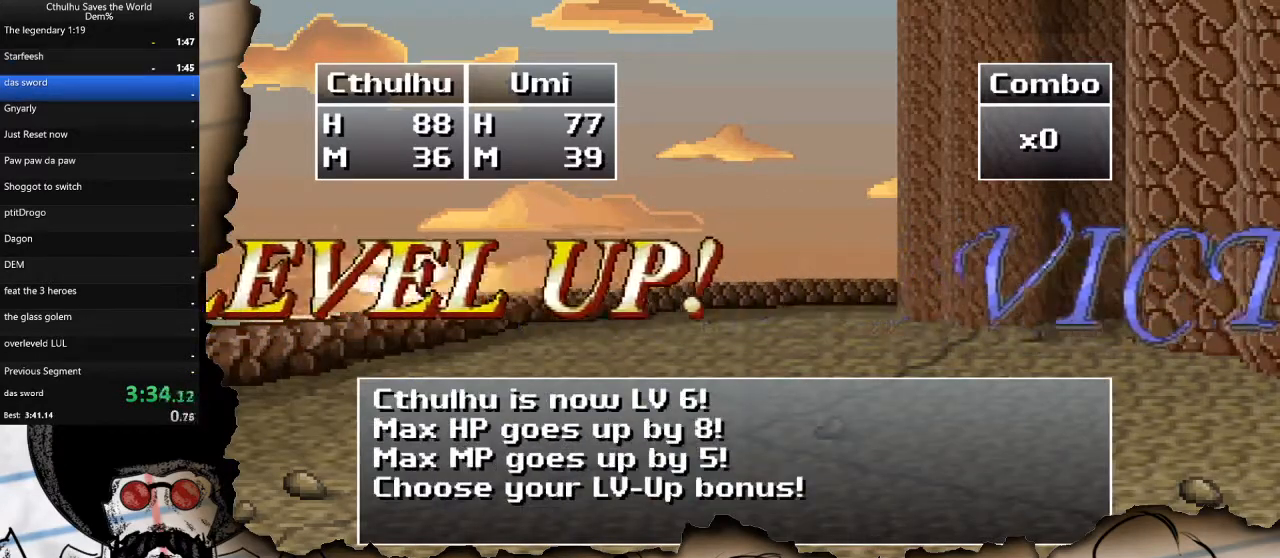
{"dt_ms": 500, "buttons": [], "left_stick": "center", "right_stick": "center", "events": [[333, "CROSS", "down"], [433, "CROSS", "up"]]}
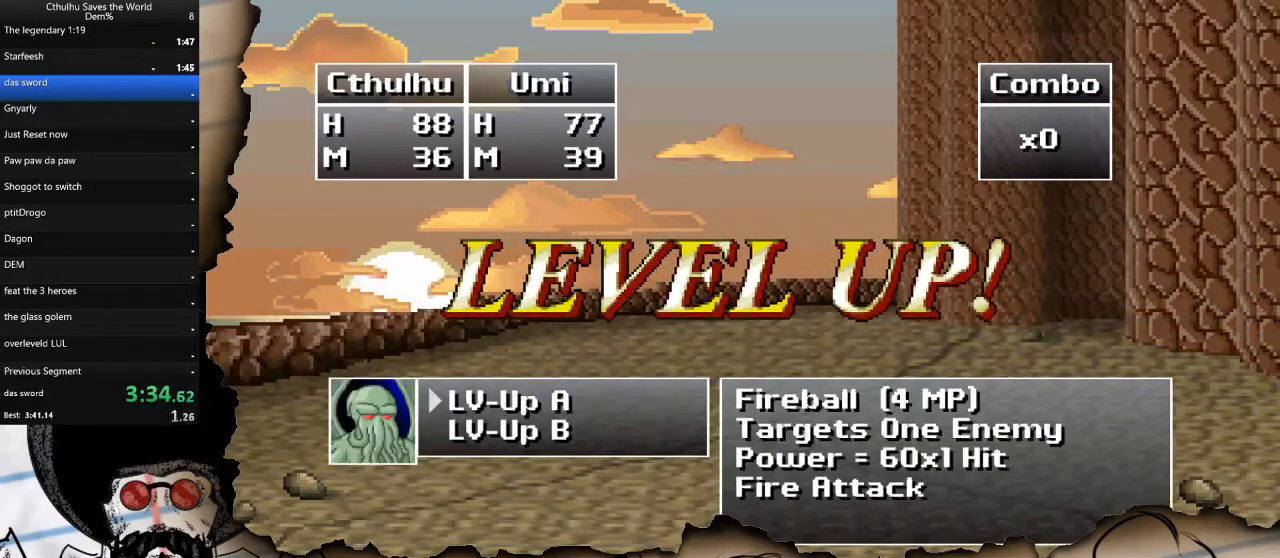
{"dt_ms": 500, "buttons": [], "left_stick": "center", "right_stick": "center", "events": []}
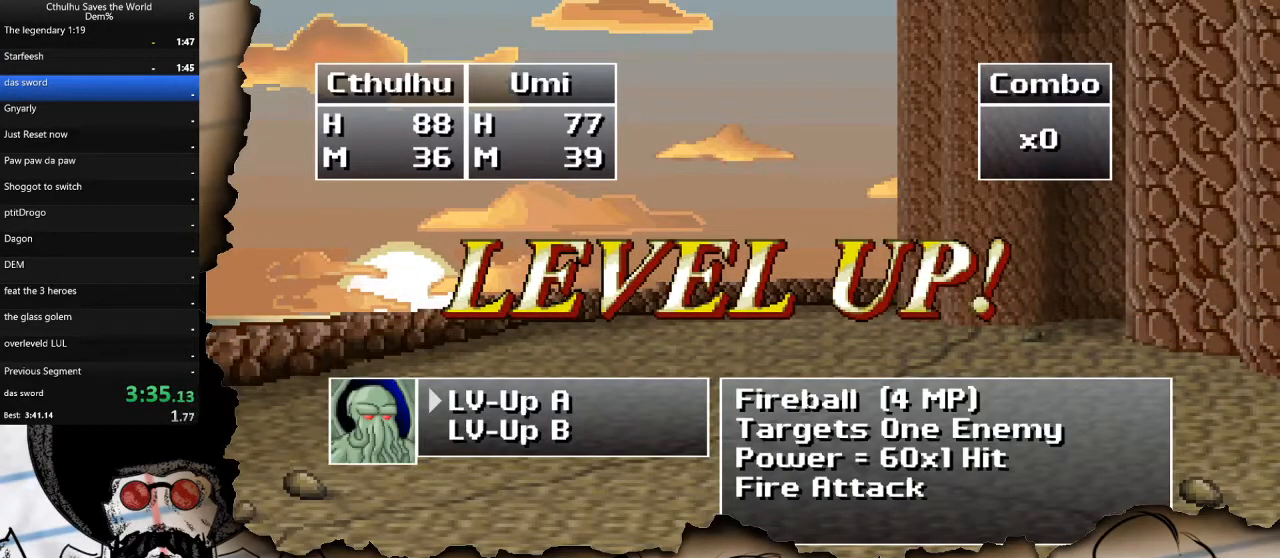
{"dt_ms": 500, "buttons": ["CROSS"], "left_stick": "center", "right_stick": "center", "events": [[350, "DPAD_DOWN", "down"], [417, "DPAD_DOWN", "up"], [433, "CROSS", "down"]]}
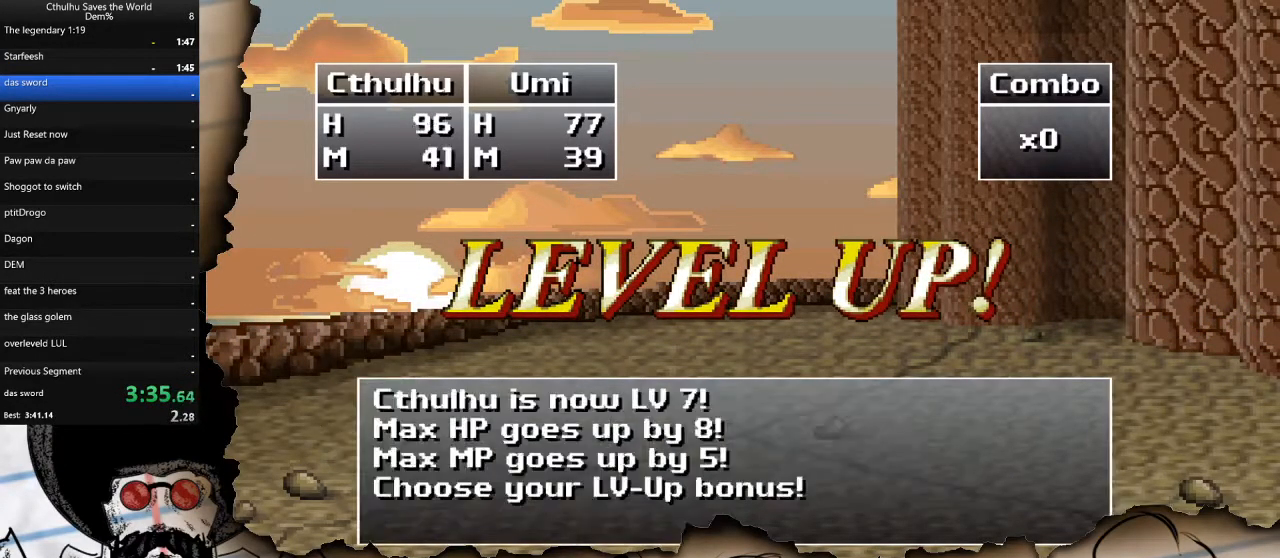
{"dt_ms": 500, "buttons": [], "left_stick": "center", "right_stick": "center", "events": [[17, "CROSS", "up"], [383, "CROSS", "down"], [467, "CROSS", "up"]]}
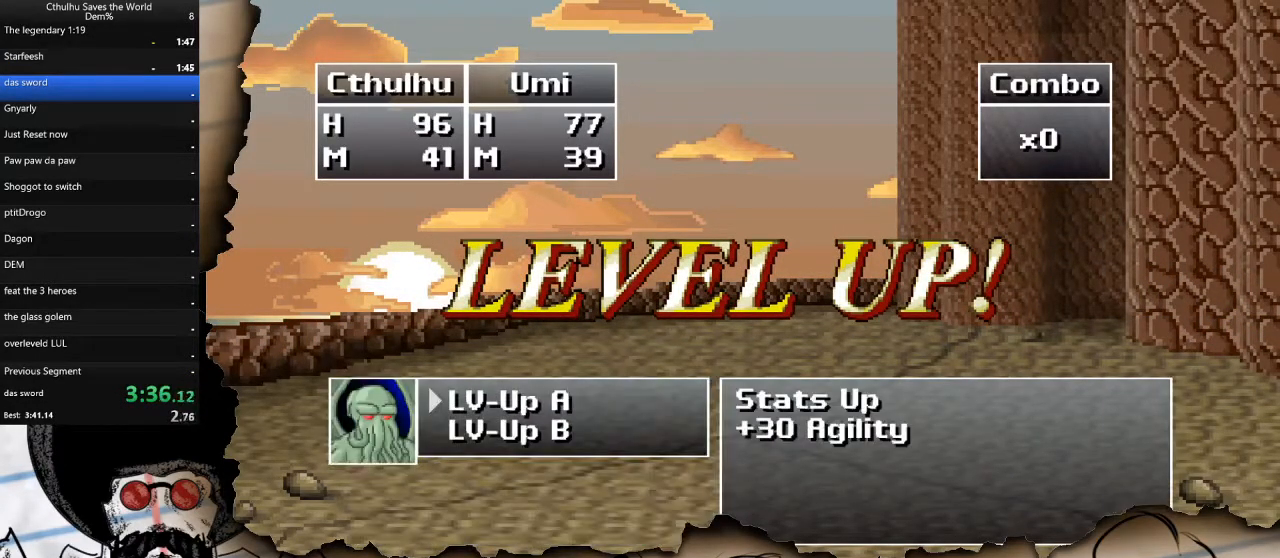
{"dt_ms": 500, "buttons": [], "left_stick": "center", "right_stick": "center", "events": [[267, "DPAD_DOWN", "down"], [333, "DPAD_DOWN", "up"]]}
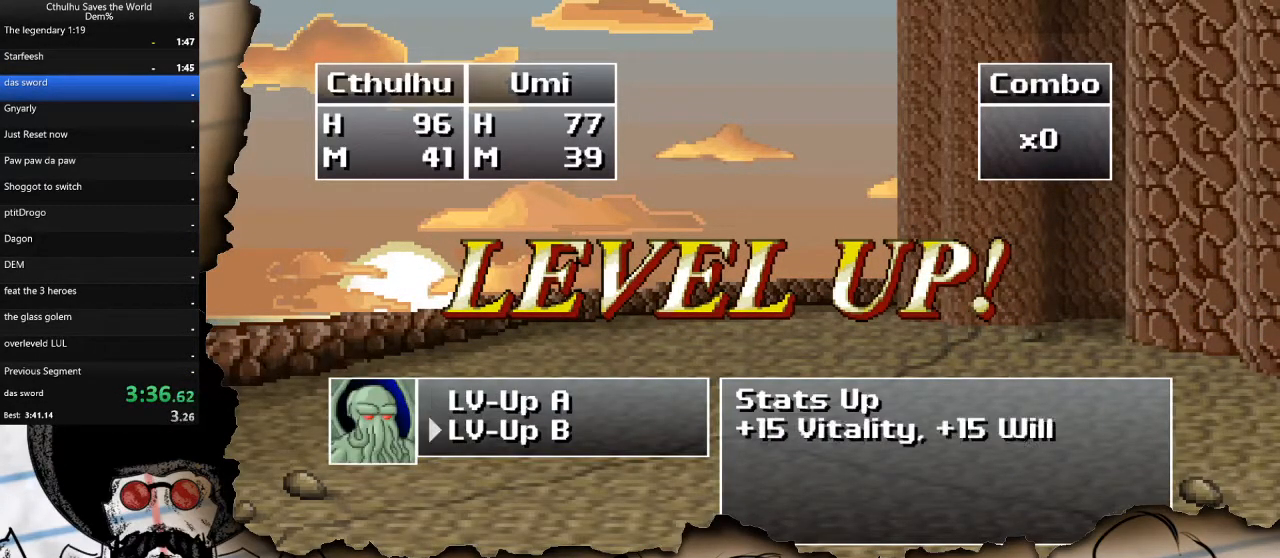
{"dt_ms": 500, "buttons": [], "left_stick": "center", "right_stick": "center", "events": [[283, "DPAD_UP", "down"], [367, "DPAD_UP", "up"], [383, "CROSS", "down"], [483, "CROSS", "up"]]}
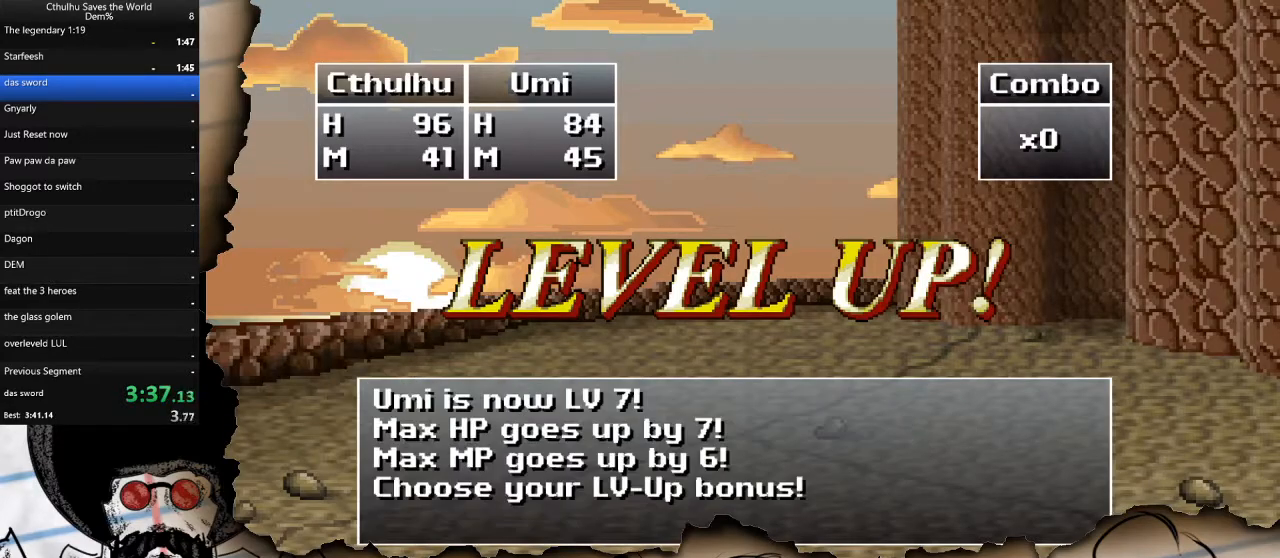
{"dt_ms": 500, "buttons": [], "left_stick": "center", "right_stick": "center", "events": [[333, "CROSS", "down"], [417, "CROSS", "up"]]}
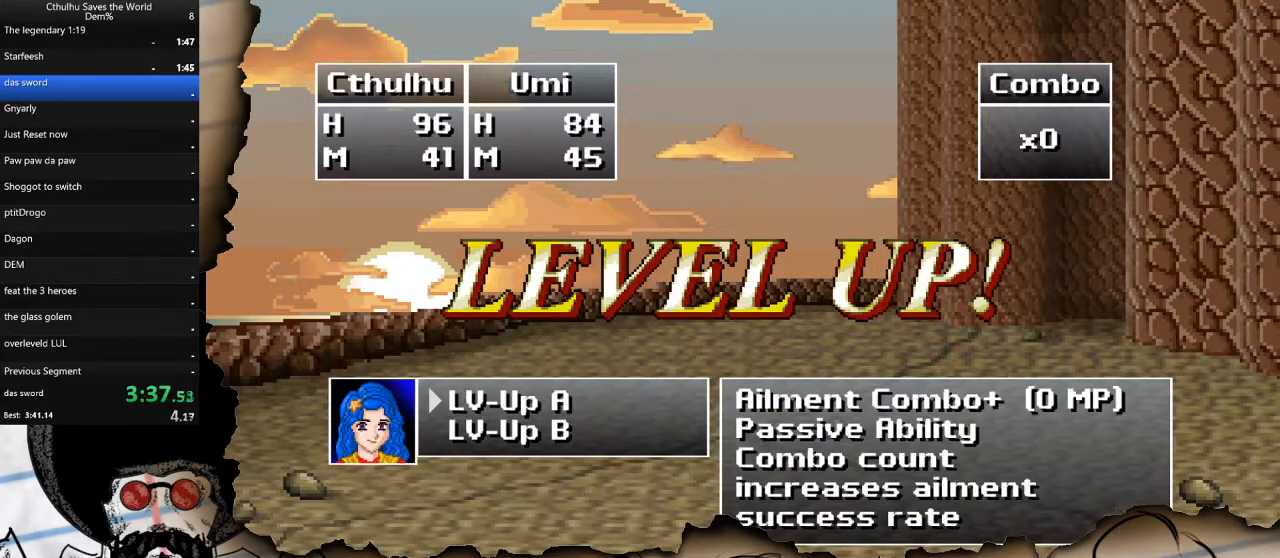
{"dt_ms": 1000, "buttons": [], "left_stick": "center", "right_stick": "center"}
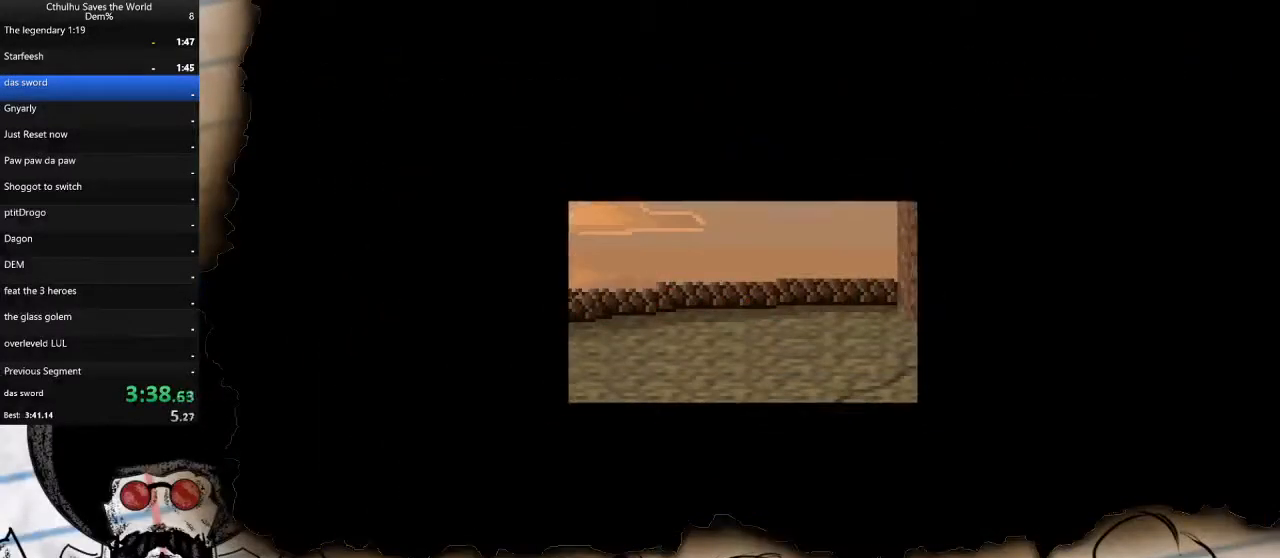
{"dt_ms": 500, "buttons": [], "left_stick": "center", "right_stick": "center", "events": []}
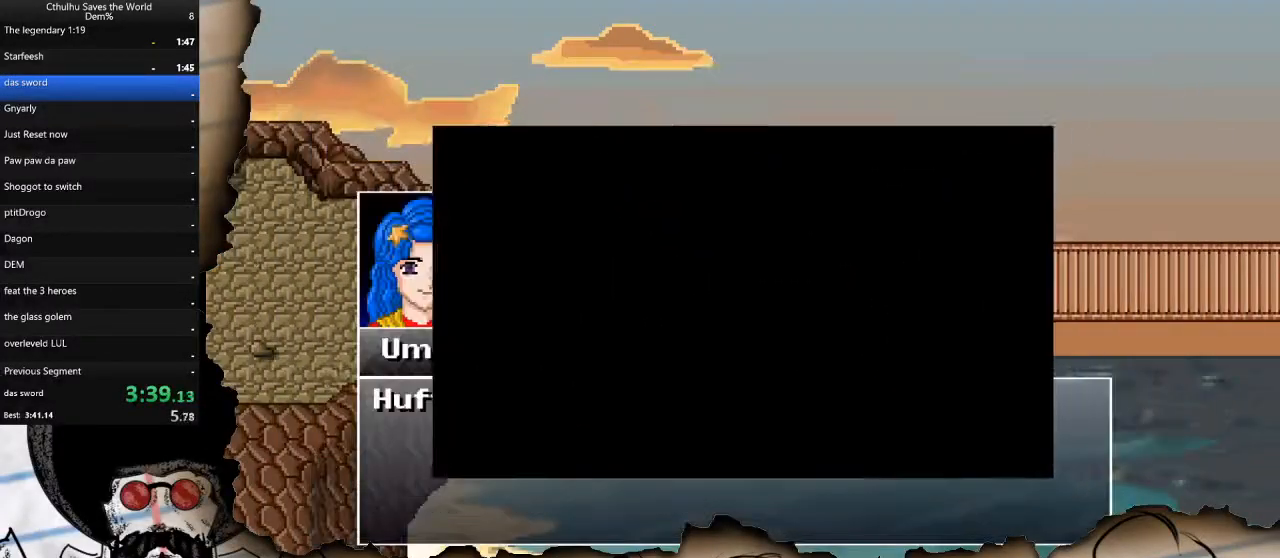
{"dt_ms": 500, "buttons": ["R1", "DPAD_RIGHT"], "left_stick": "center", "right_stick": "center", "events": [[267, "DPAD_RIGHT", "down"], [300, "CROSS", "down"], [333, "CROSS", "up"], [367, "R1", "down"]]}
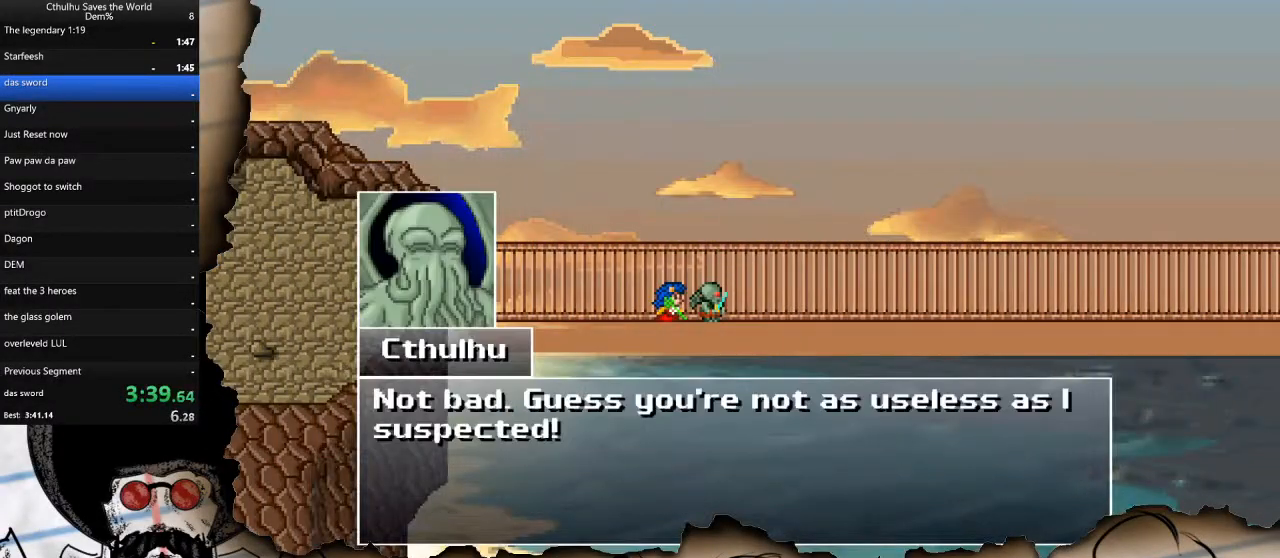
{"dt_ms": 500, "buttons": ["CROSS", "R1", "DPAD_RIGHT"], "left_stick": "center", "right_stick": "center", "events": [[17, "R1", "up"], [33, "CROSS", "down"], [50, "CROSS", "up"], [67, "R1", "down"], [100, "CROSS", "down"], [100, "R1", "up"], [150, "CROSS", "up"], [167, "R1", "down"], [200, "R1", "up"], [217, "CROSS", "down"], [250, "CROSS", "up"], [267, "R1", "down"], [300, "CROSS", "down"], [317, "R1", "up"], [367, "CROSS", "up"], [367, "R1", "down"], [400, "CROSS", "down"], [417, "R1", "up"], [467, "R1", "down"]]}
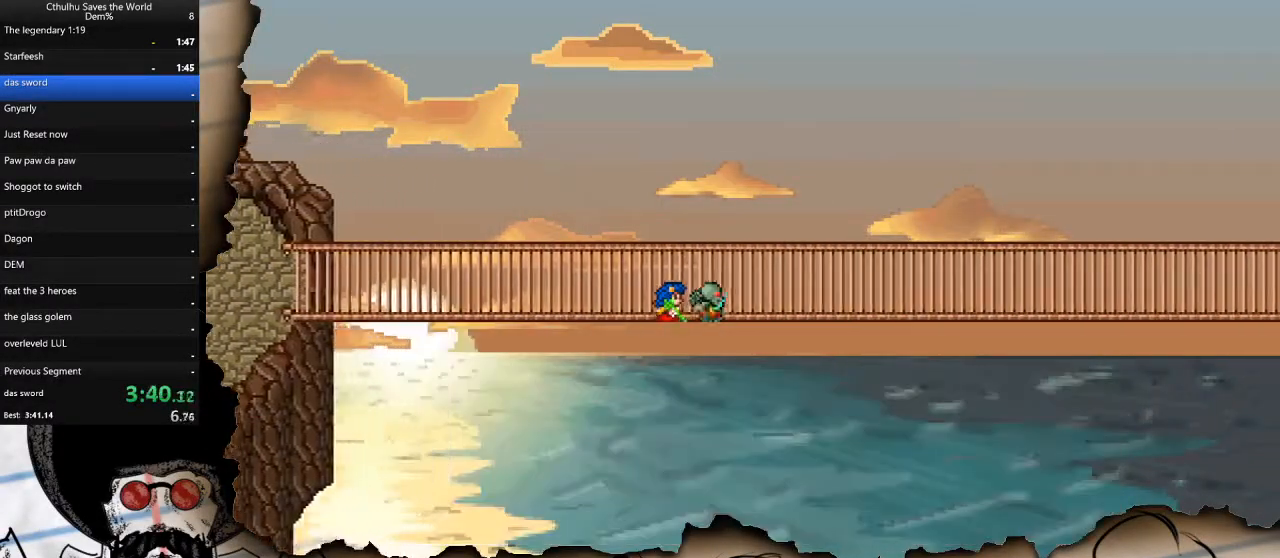
{"dt_ms": 500, "buttons": ["DPAD_RIGHT"], "left_stick": "center", "right_stick": "center", "events": [[17, "R1", "up"], [50, "CROSS", "up"]]}
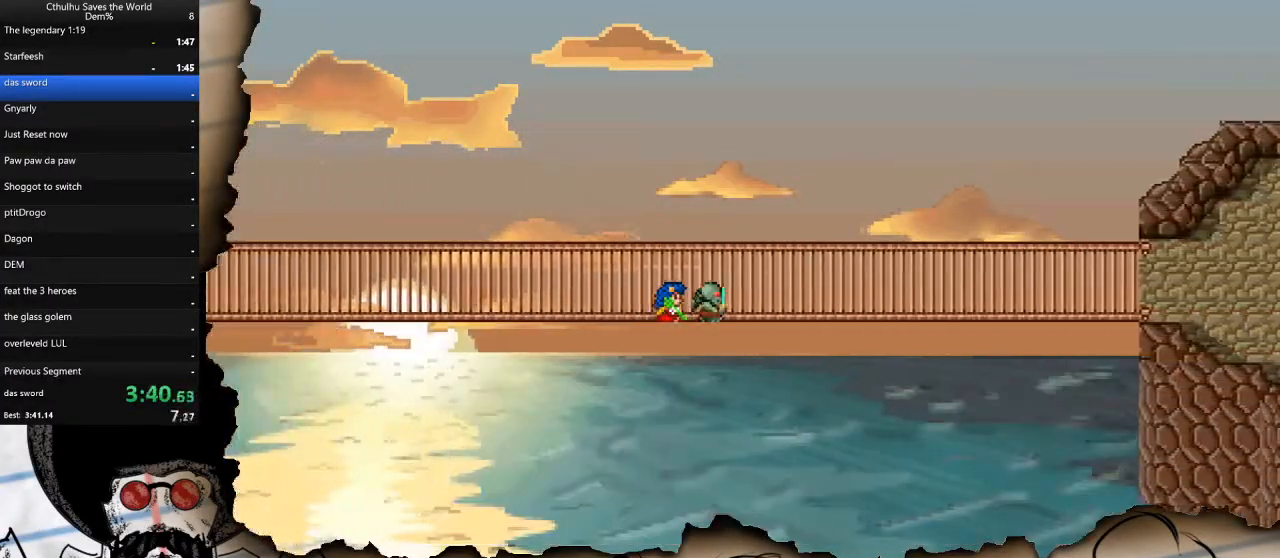
{"dt_ms": 500, "buttons": ["DPAD_RIGHT"], "left_stick": "center", "right_stick": "center", "events": []}
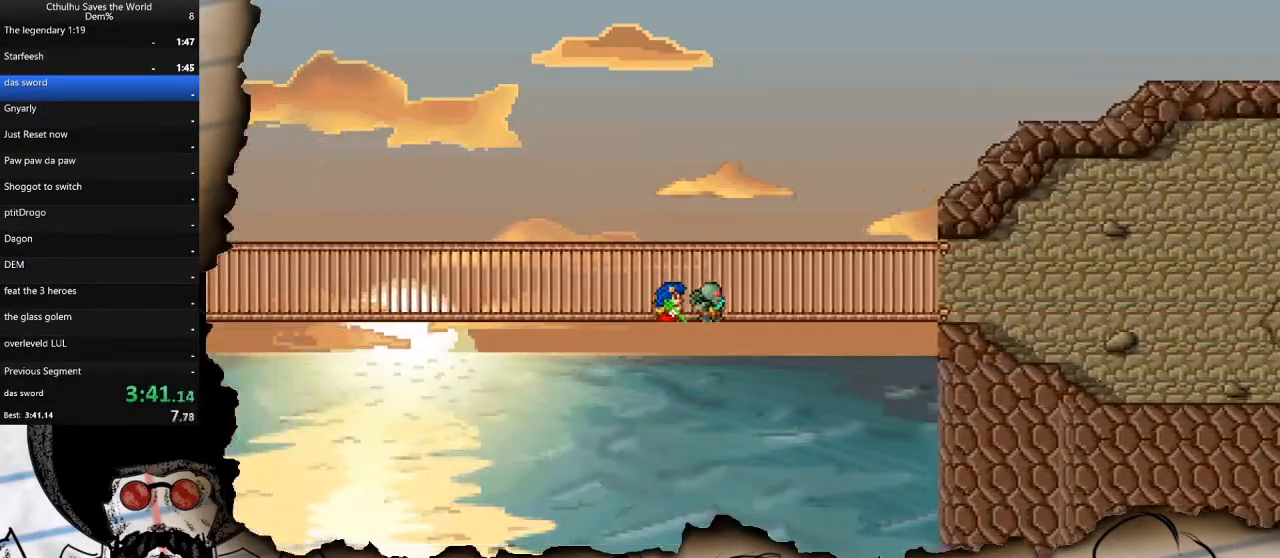
{"dt_ms": 500, "buttons": ["DPAD_RIGHT"], "left_stick": "center", "right_stick": "center", "events": []}
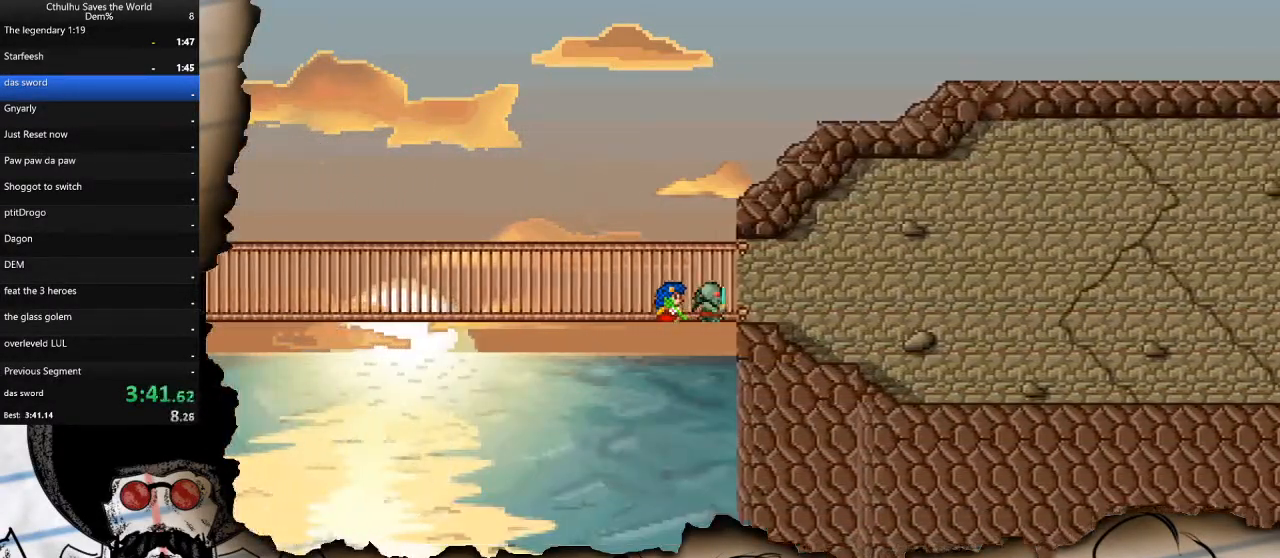
{"dt_ms": 500, "buttons": ["DPAD_RIGHT"], "left_stick": "center", "right_stick": "center", "events": []}
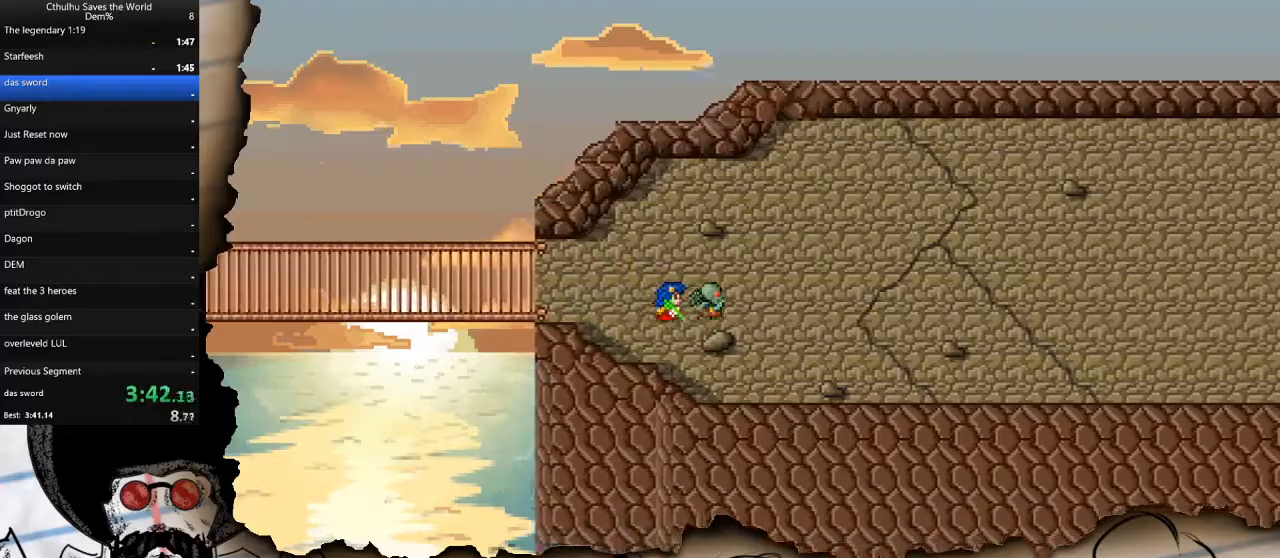
{"dt_ms": 500, "buttons": ["DPAD_RIGHT"], "left_stick": "center", "right_stick": "center", "events": []}
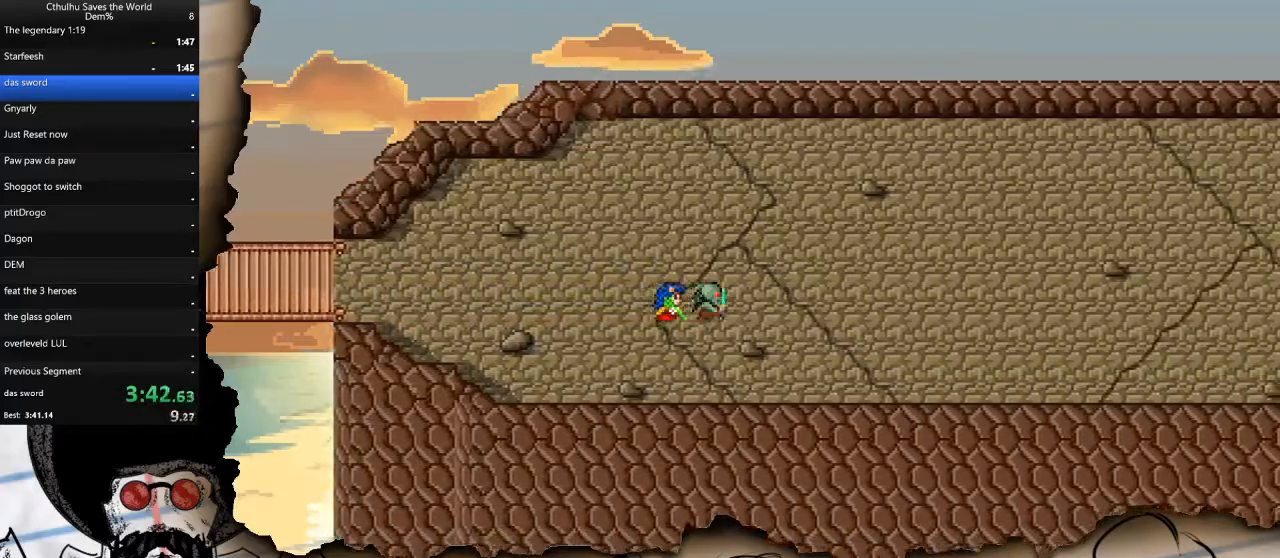
{"dt_ms": 500, "buttons": ["DPAD_RIGHT"], "left_stick": "center", "right_stick": "center", "events": []}
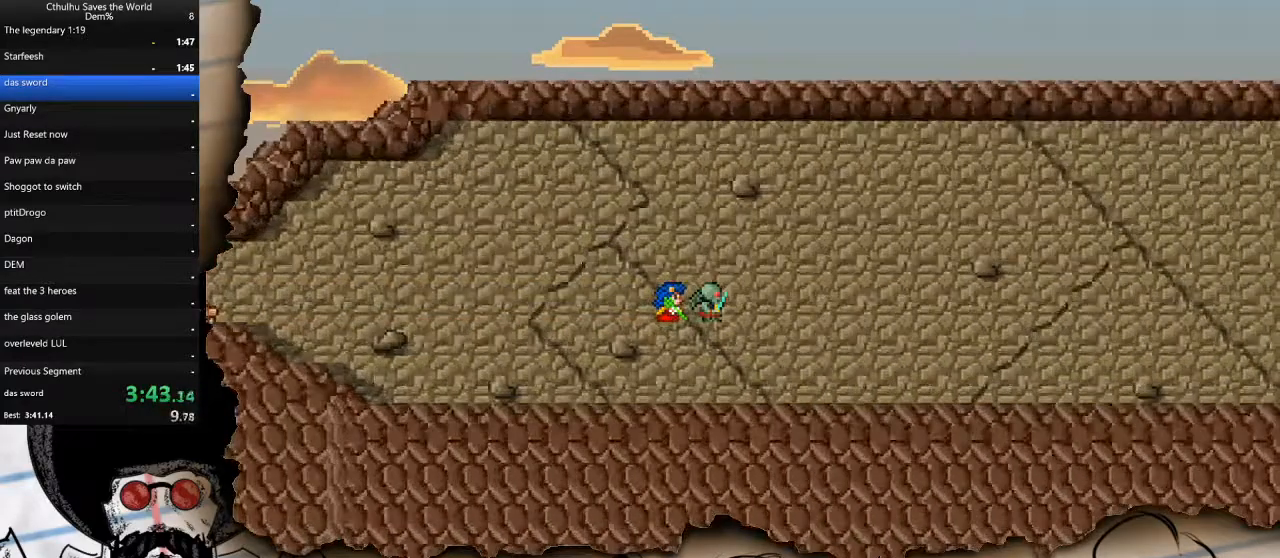
{"dt_ms": 500, "buttons": [], "left_stick": "center", "right_stick": "center", "events": [[250, "DPAD_RIGHT", "up"]]}
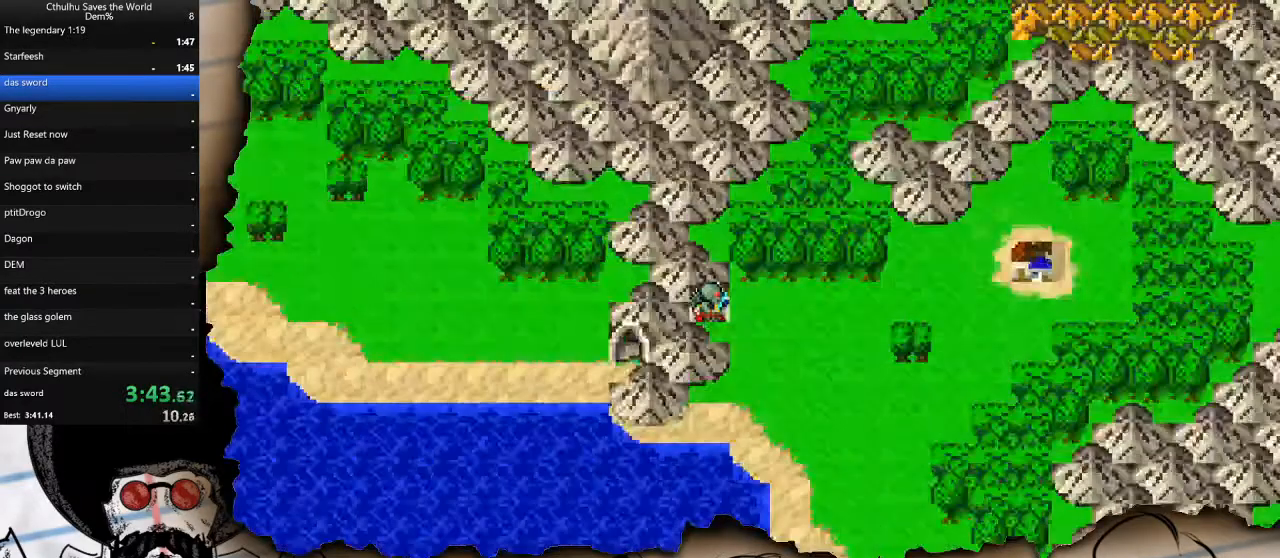
{"dt_ms": 500, "buttons": ["DPAD_RIGHT"], "left_stick": "center", "right_stick": "left", "events": [[33, "right_stick", "left"], [83, "DPAD_RIGHT", "down"]]}
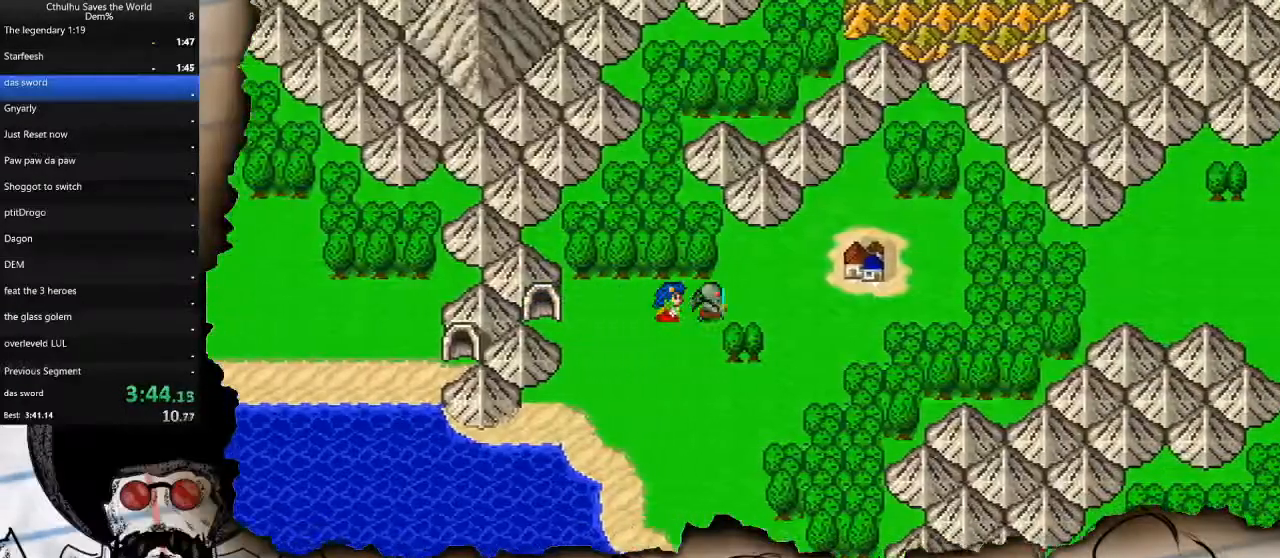
{"dt_ms": 500, "buttons": ["DPAD_UP"], "left_stick": "center", "right_stick": "left", "events": [[333, "DPAD_RIGHT", "up"], [333, "DPAD_UP", "down"]]}
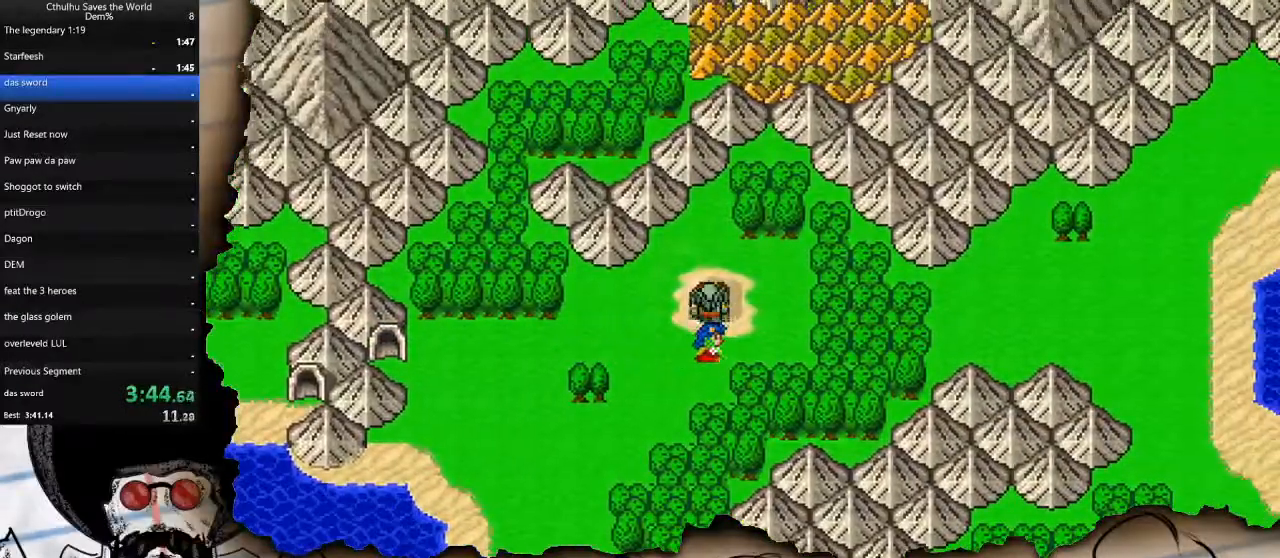
{"dt_ms": 500, "buttons": ["DPAD_LEFT"], "left_stick": "center", "right_stick": "center", "events": [[67, "right_stick", "center"], [83, "DPAD_UP", "up"], [467, "DPAD_LEFT", "down"]]}
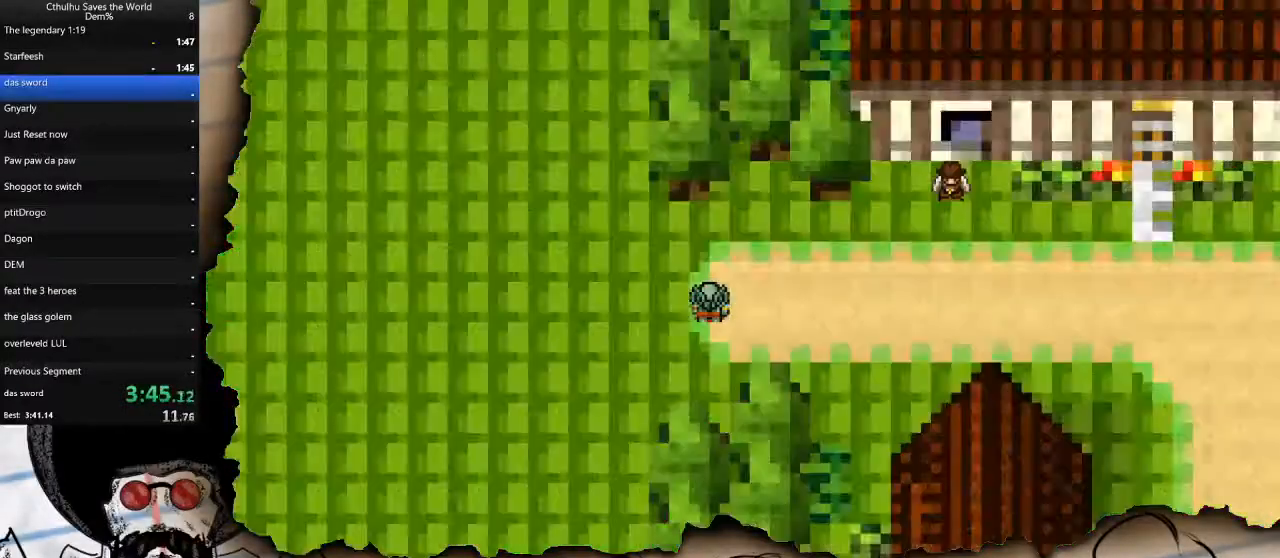
{"dt_ms": 500, "buttons": ["DPAD_LEFT"], "left_stick": "center", "right_stick": "center", "events": []}
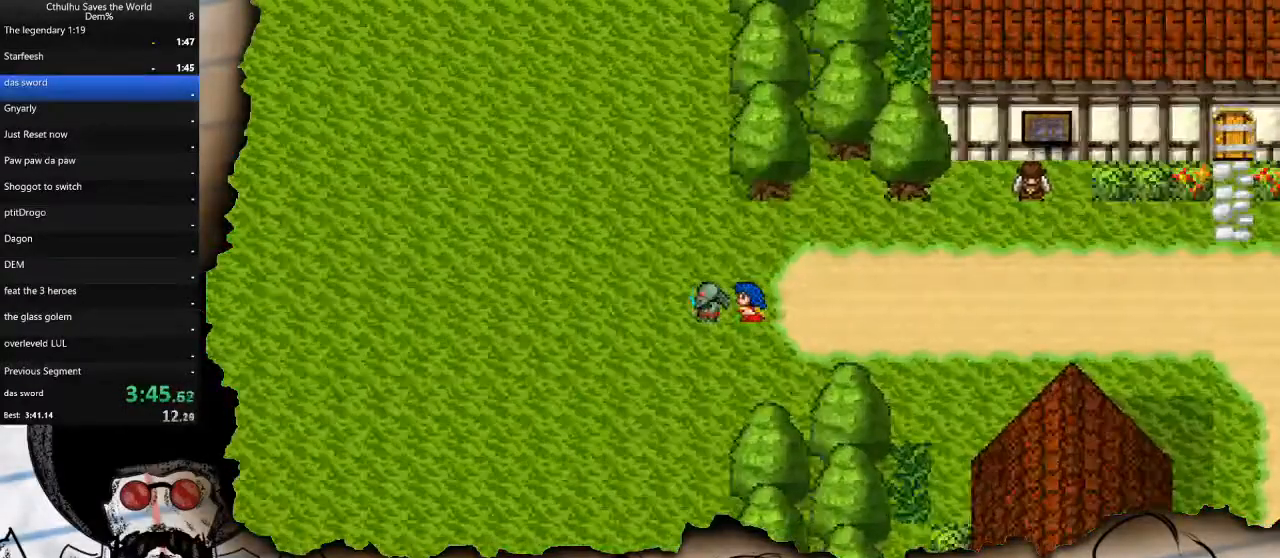
{"dt_ms": 500, "buttons": ["DPAD_RIGHT"], "left_stick": "left", "right_stick": "center", "events": [[33, "DPAD_LEFT", "up"], [33, "left_stick", "left"], [417, "DPAD_RIGHT", "down"]]}
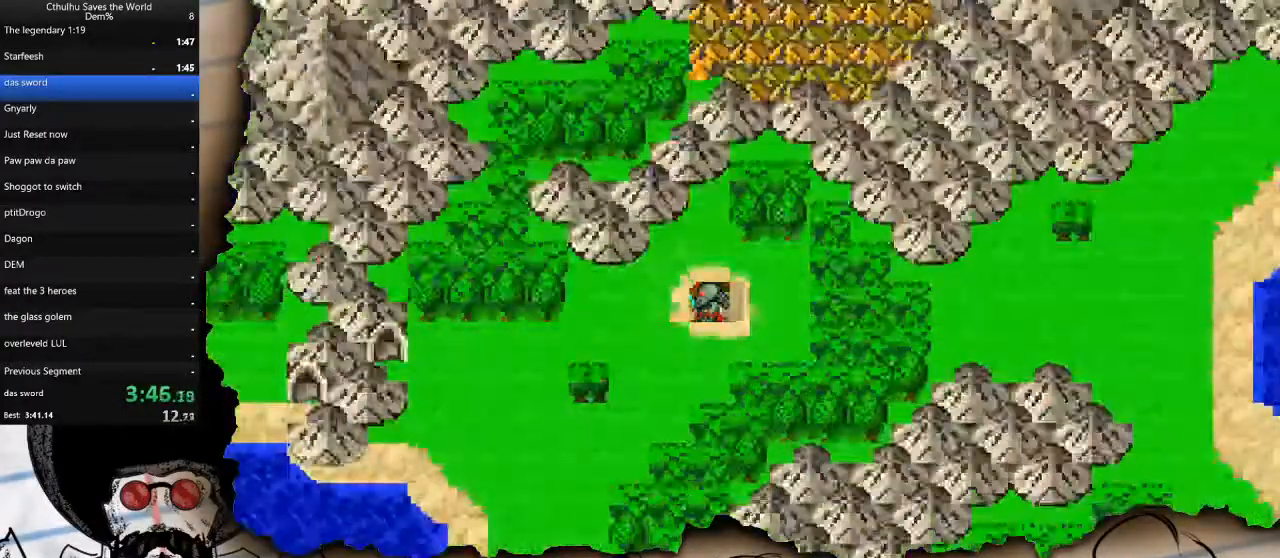
{"dt_ms": 500, "buttons": ["DPAD_RIGHT"], "left_stick": "left", "right_stick": "center", "events": []}
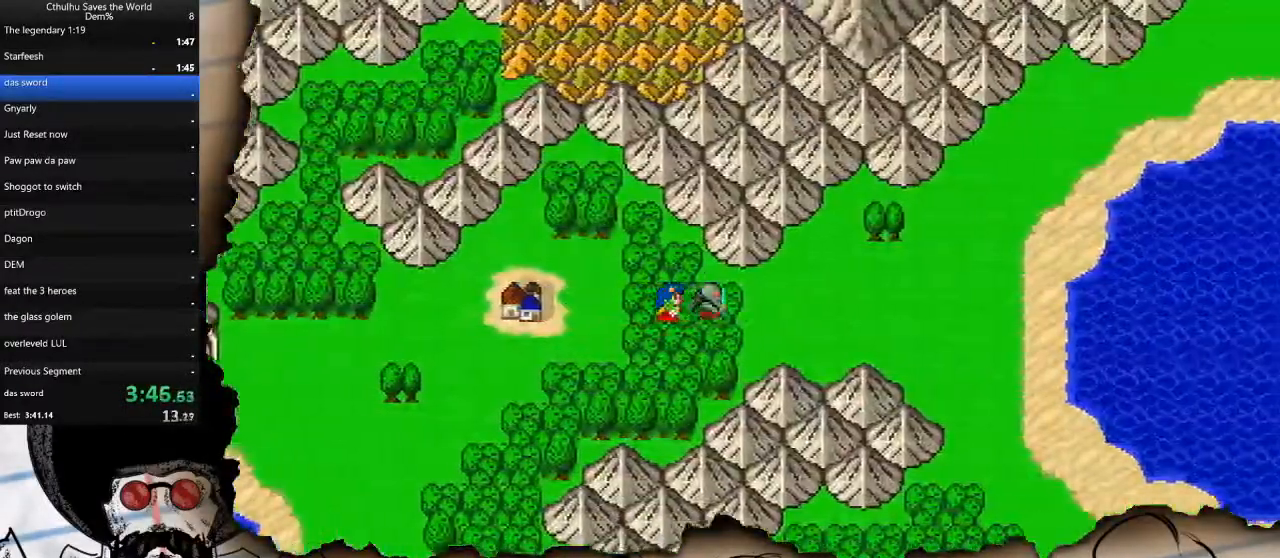
{"dt_ms": 500, "buttons": ["DPAD_RIGHT"], "left_stick": "center", "right_stick": "center", "events": [[333, "left_stick", "center"]]}
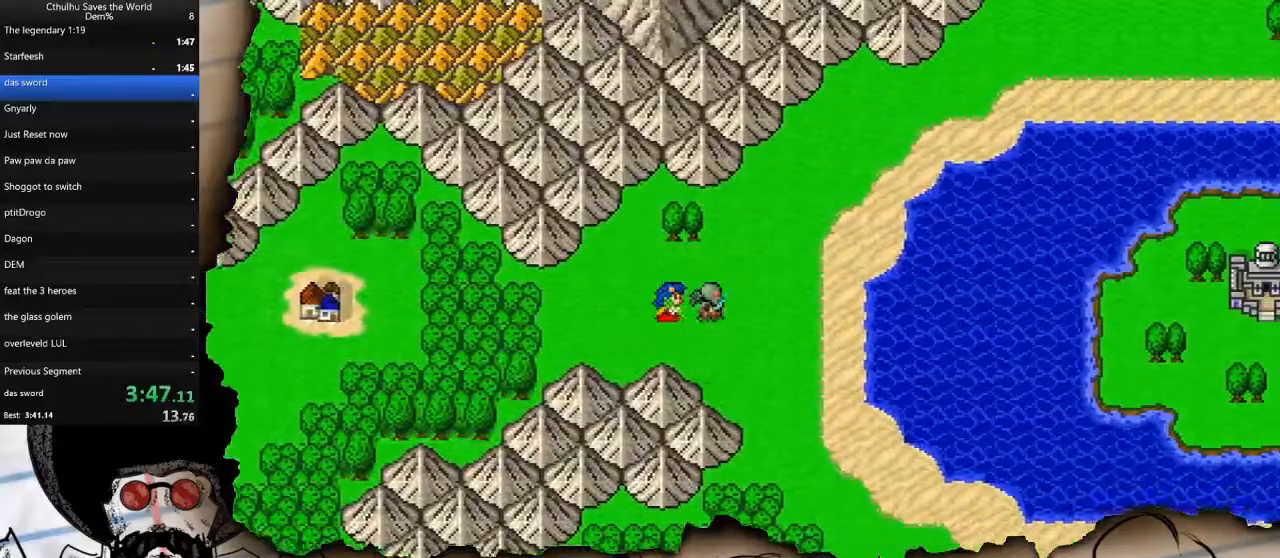
{"dt_ms": 500, "buttons": ["DPAD_UP"], "left_stick": "center", "right_stick": "center", "events": [[317, "DPAD_RIGHT", "up"], [317, "DPAD_UP", "down"]]}
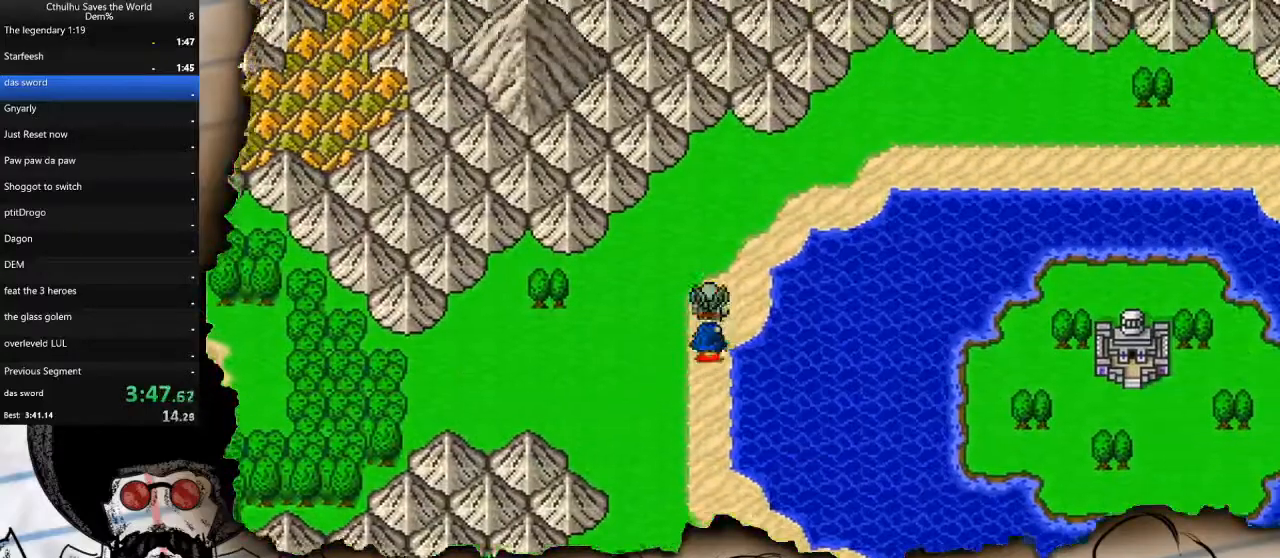
{"dt_ms": 500, "buttons": ["DPAD_RIGHT"], "left_stick": "center", "right_stick": "center", "events": [[233, "DPAD_RIGHT", "down"], [233, "DPAD_UP", "up"]]}
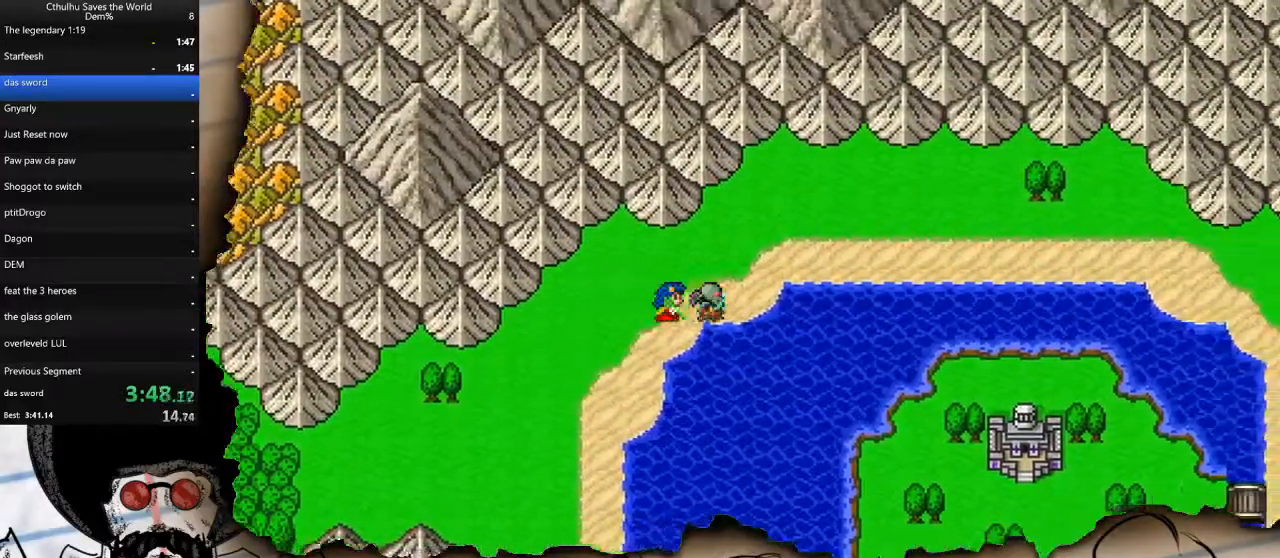
{"dt_ms": 500, "buttons": ["DPAD_RIGHT"], "left_stick": "center", "right_stick": "center", "events": [[17, "DPAD_RIGHT", "up"], [17, "DPAD_UP", "down"], [133, "DPAD_RIGHT", "down"], [133, "DPAD_UP", "up"]]}
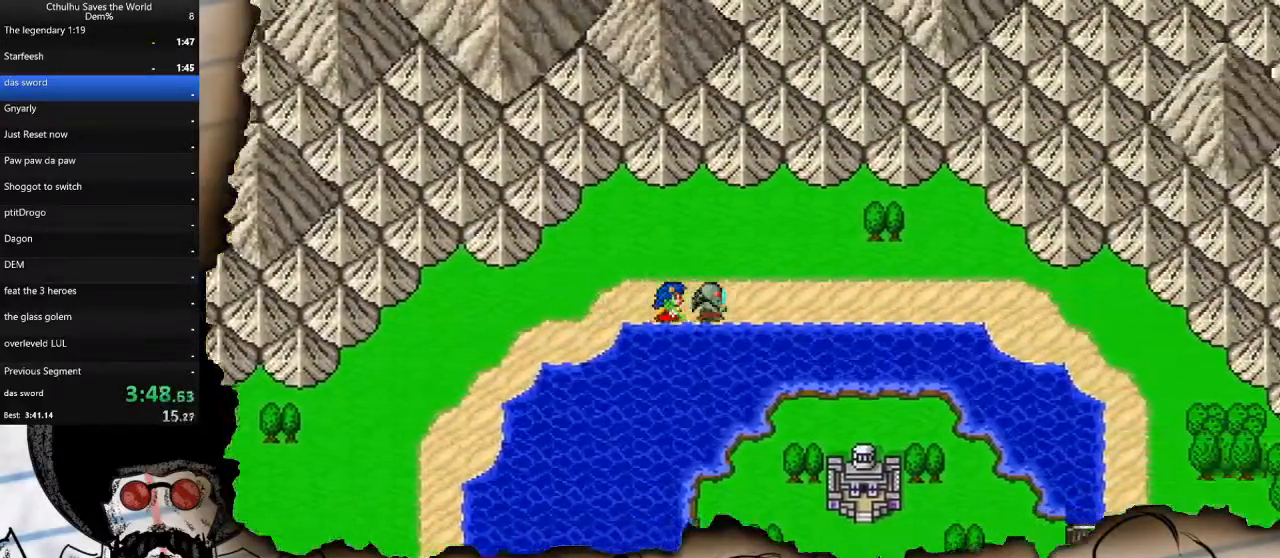
{"dt_ms": 500, "buttons": ["DPAD_RIGHT"], "left_stick": "center", "right_stick": "center", "events": []}